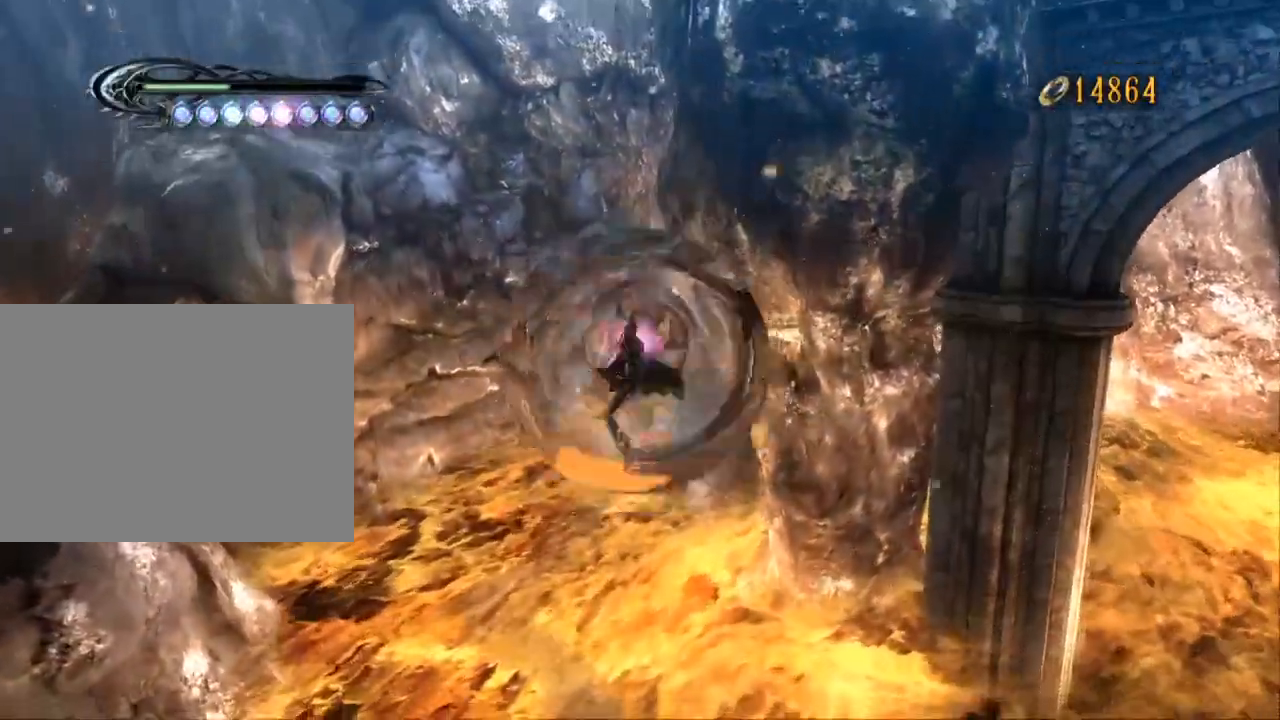
Gameplay with a controller (Xbox layout); each line is a JSON object with the inputs held at the frame after it (dt_ms = milliseconds from this image to that frame). "events" lists button and stick changes between this image and that frame as [ms after this image, input, new state], when the widget could be followed in between. Not read: DPAD_DOWN DPAD_LEFT DPAD_UP L1 L2 L3 R1 R2 SELECT START.
{"dt_ms": 500, "buttons": ["Y"], "left_stick": "up", "right_stick": "center"}
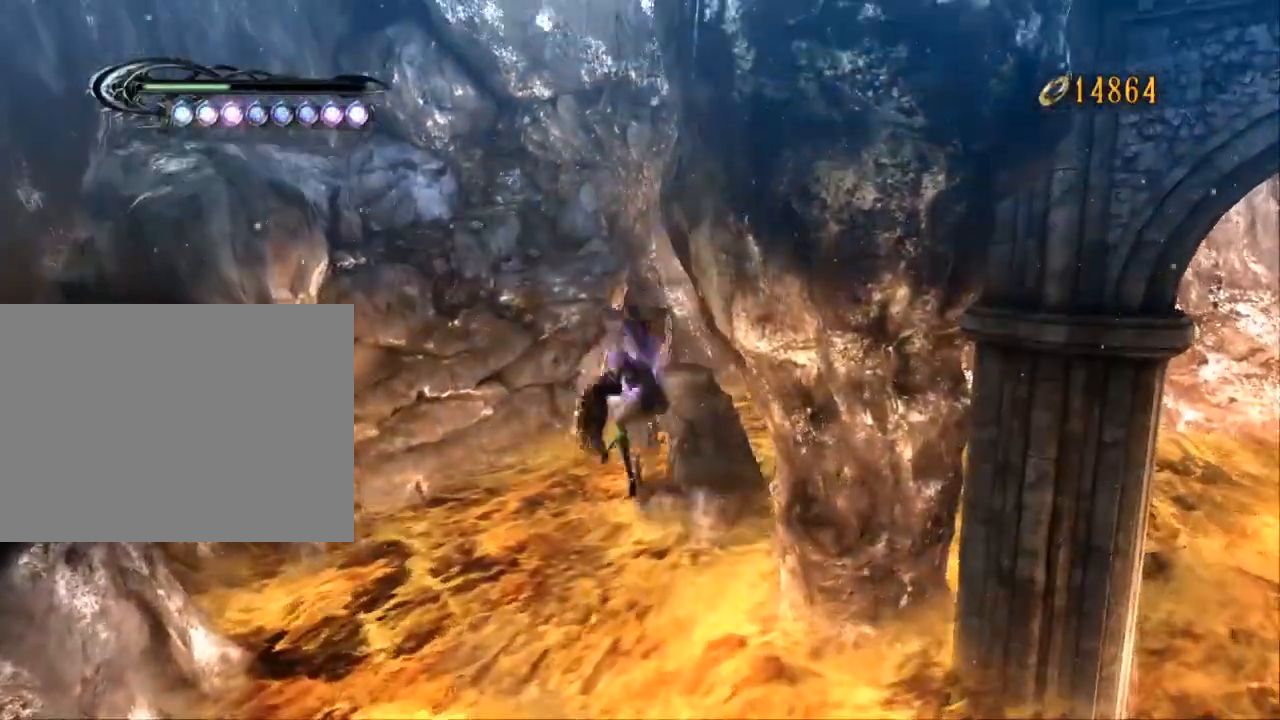
{"dt_ms": 500, "buttons": ["Y"], "left_stick": "up", "right_stick": "center", "events": [[67, "Y", "up"], [133, "Y", "down"], [200, "DPAD_RIGHT", "down"], [233, "Y", "up"], [300, "DPAD_RIGHT", "up"], [300, "Y", "down"], [400, "Y", "up"], [467, "Y", "down"]]}
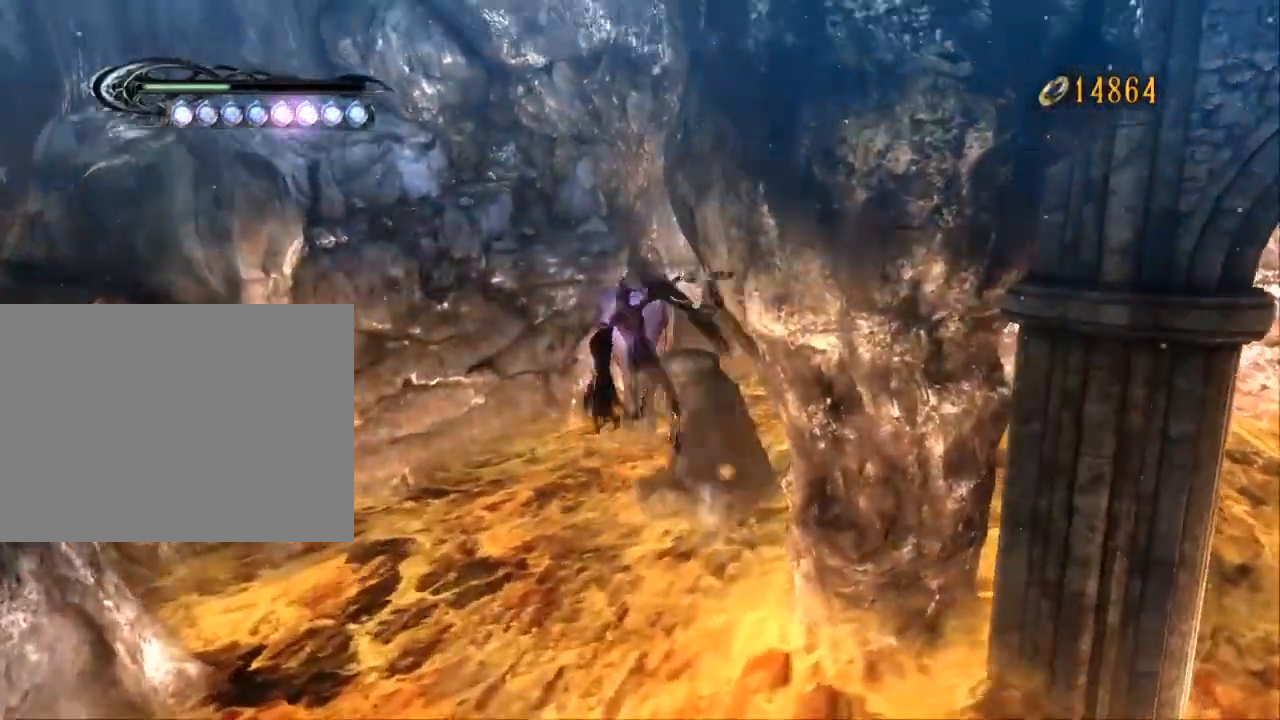
{"dt_ms": 500, "buttons": ["Y"], "left_stick": "up", "right_stick": "center", "events": [[67, "DPAD_RIGHT", "down"], [67, "Y", "up"], [133, "DPAD_RIGHT", "up"], [133, "Y", "down"], [233, "Y", "up"], [300, "Y", "down"], [433, "Y", "up"], [500, "Y", "down"]]}
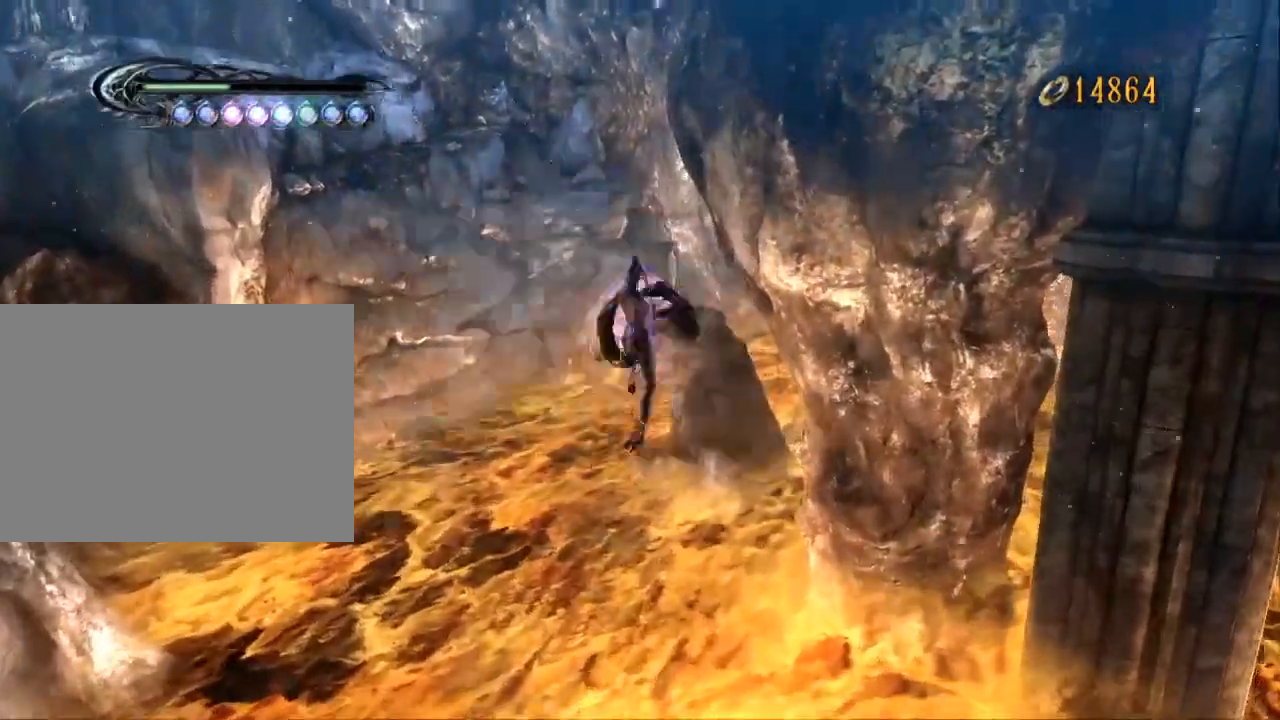
{"dt_ms": 500, "buttons": ["Y"], "left_stick": "up", "right_stick": "center", "events": [[233, "Y", "up"], [333, "Y", "down"]]}
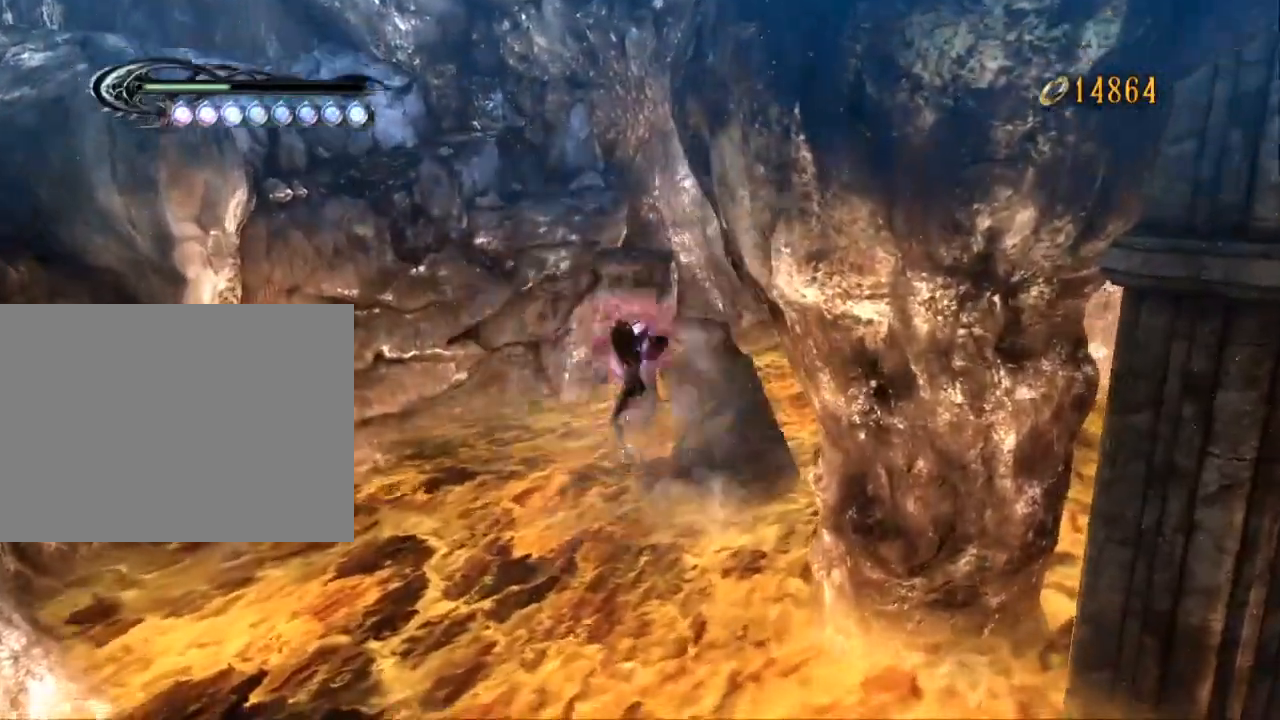
{"dt_ms": 500, "buttons": ["Y"], "left_stick": "up", "right_stick": "center", "events": [[67, "Y", "up"], [133, "Y", "down"], [233, "Y", "up"], [300, "Y", "down"], [433, "Y", "up"], [500, "Y", "down"]]}
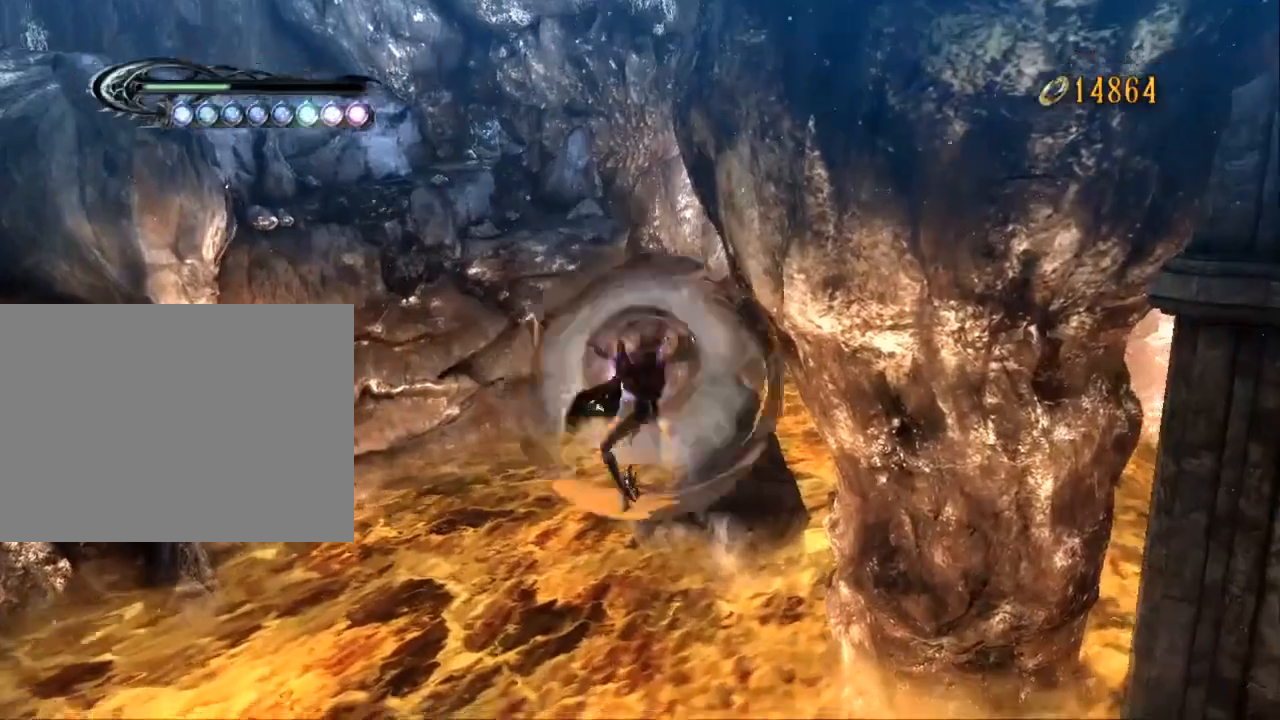
{"dt_ms": 500, "buttons": ["Y"], "left_stick": "up", "right_stick": "center", "events": [[100, "Y", "up"], [167, "Y", "down"], [267, "Y", "up"], [333, "Y", "down"]]}
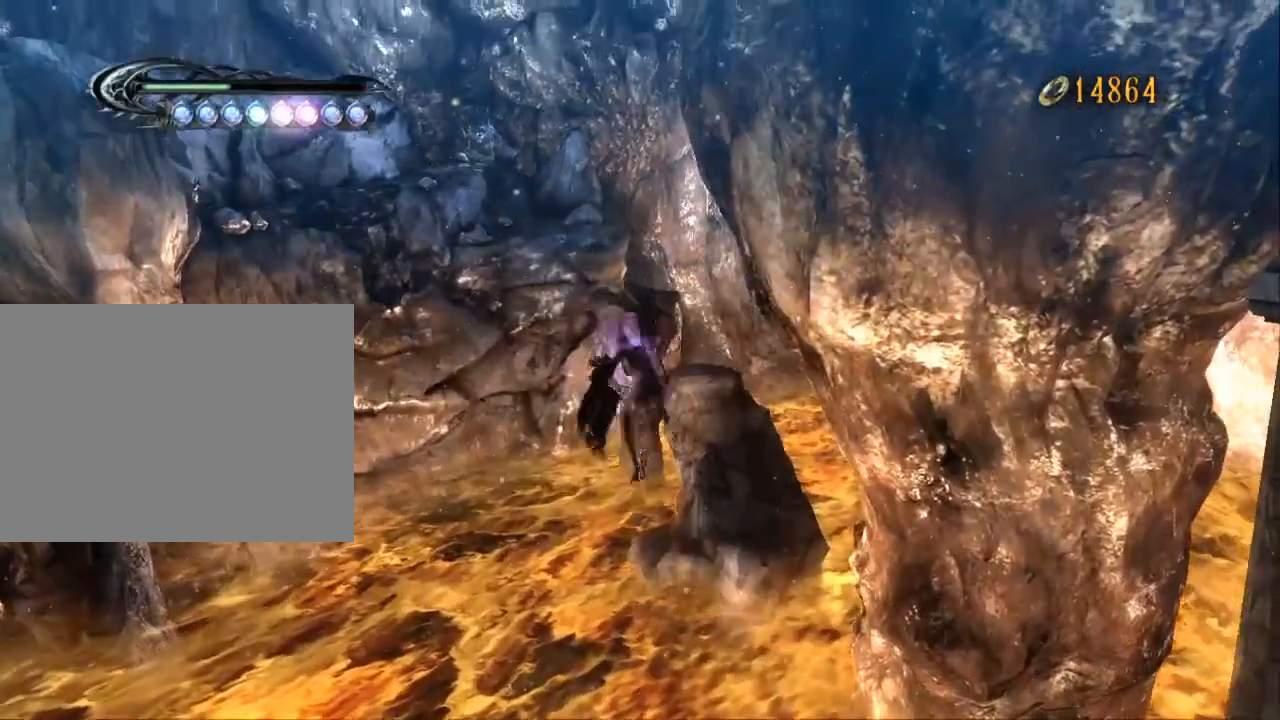
{"dt_ms": 1000, "buttons": ["Y"], "left_stick": "up", "right_stick": "center"}
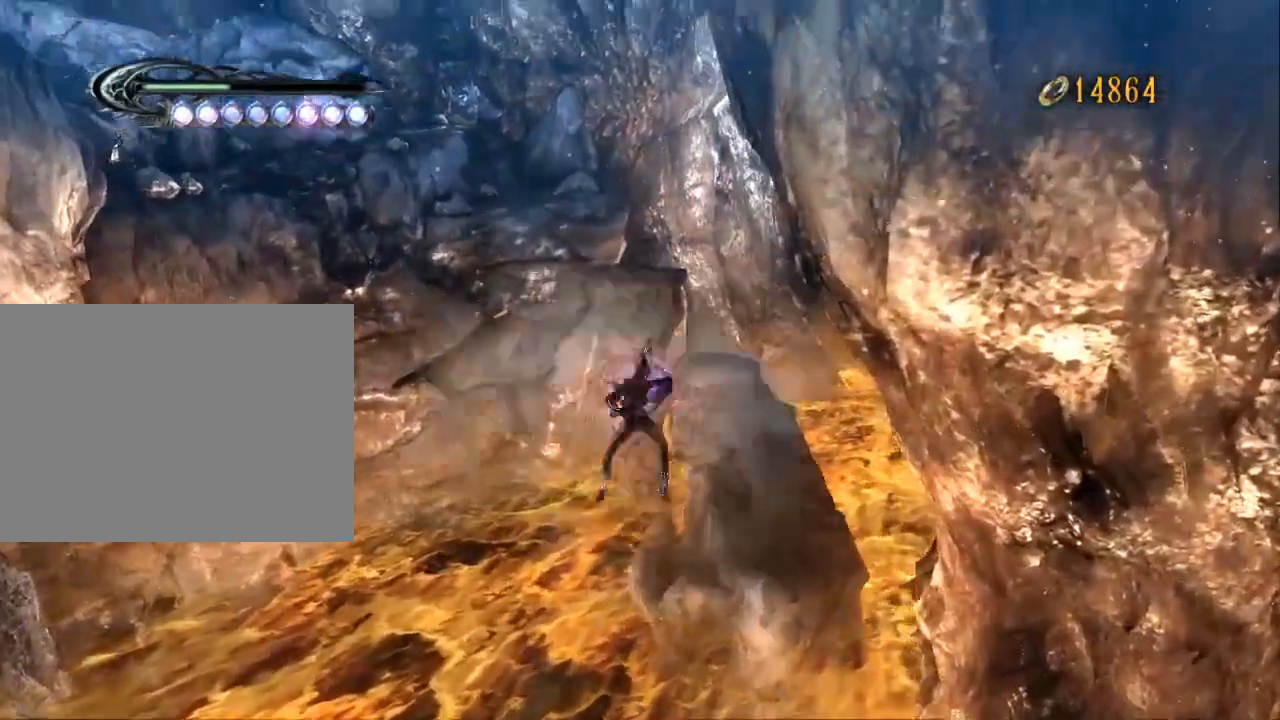
{"dt_ms": 500, "buttons": ["Y"], "left_stick": "up", "right_stick": "center", "events": [[67, "Y", "up"], [133, "Y", "down"], [233, "Y", "up"], [300, "Y", "down"], [433, "Y", "up"], [500, "Y", "down"]]}
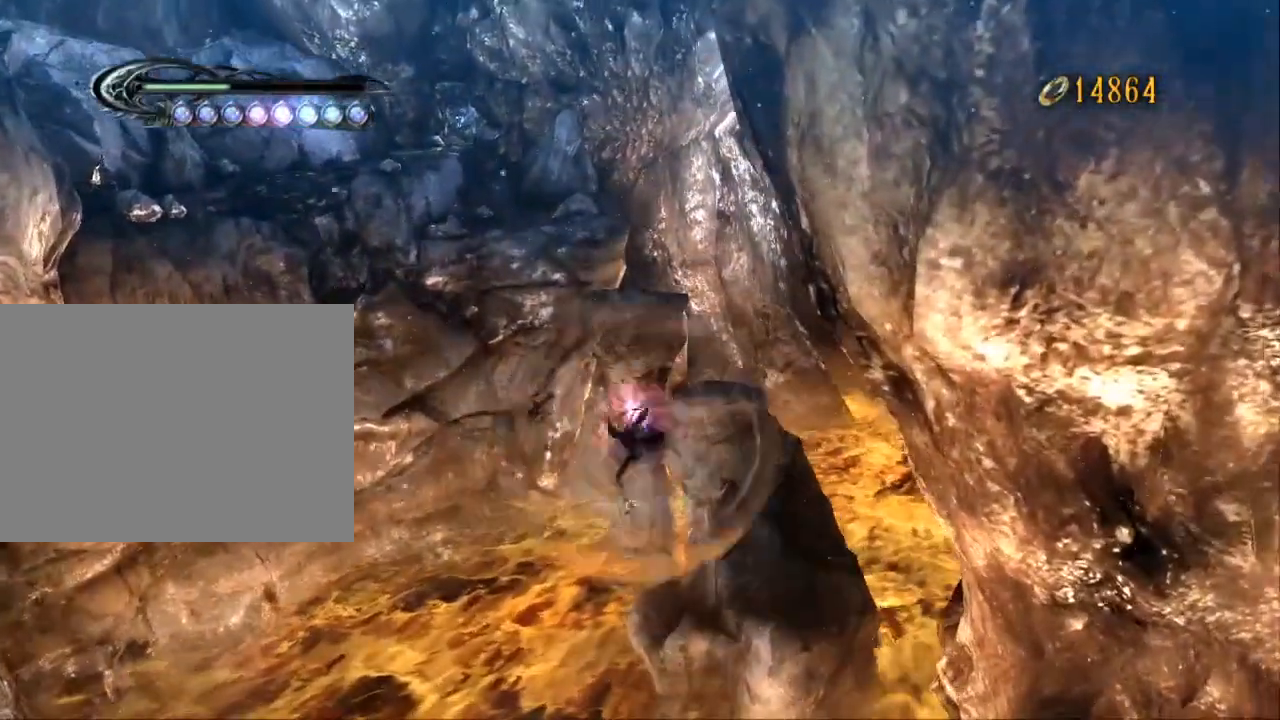
{"dt_ms": 500, "buttons": [], "left_stick": "up", "right_stick": "center", "events": [[300, "Y", "up"], [367, "Y", "down"], [500, "Y", "up"]]}
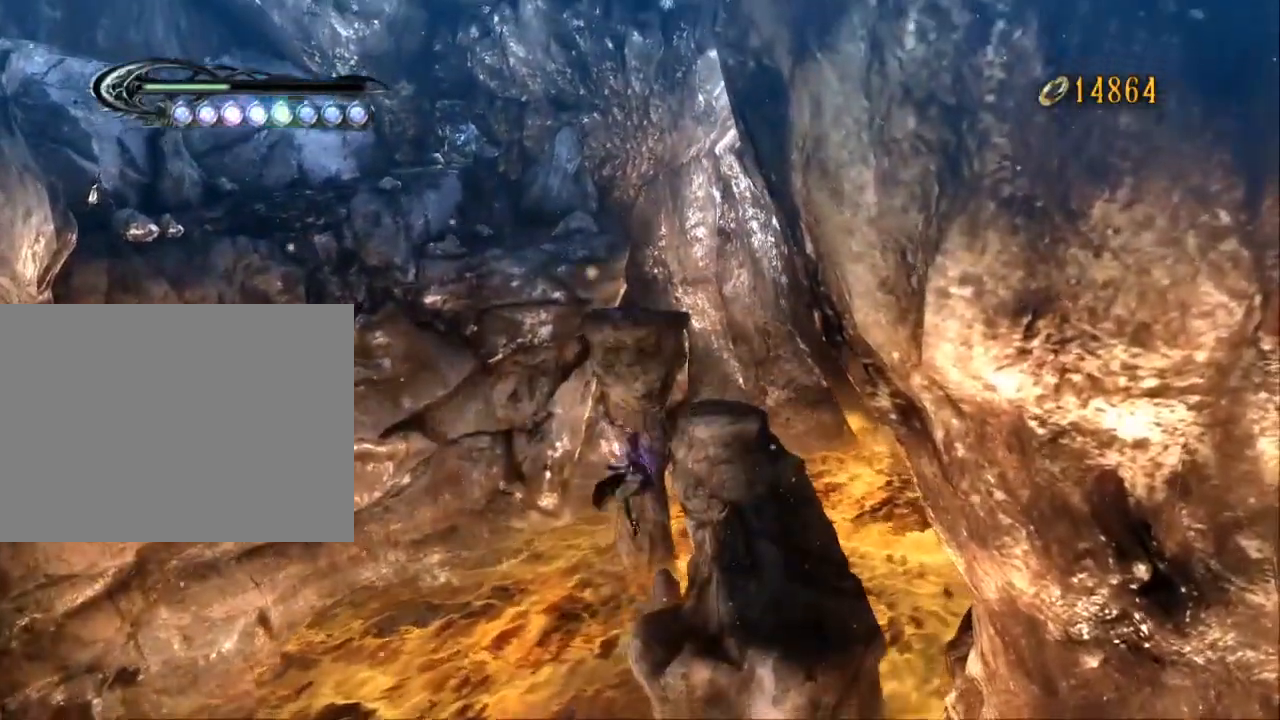
{"dt_ms": 500, "buttons": ["Y"], "left_stick": "up", "right_stick": "center", "events": [[67, "Y", "down"], [200, "Y", "up"], [267, "Y", "down"], [400, "Y", "up"], [467, "Y", "down"]]}
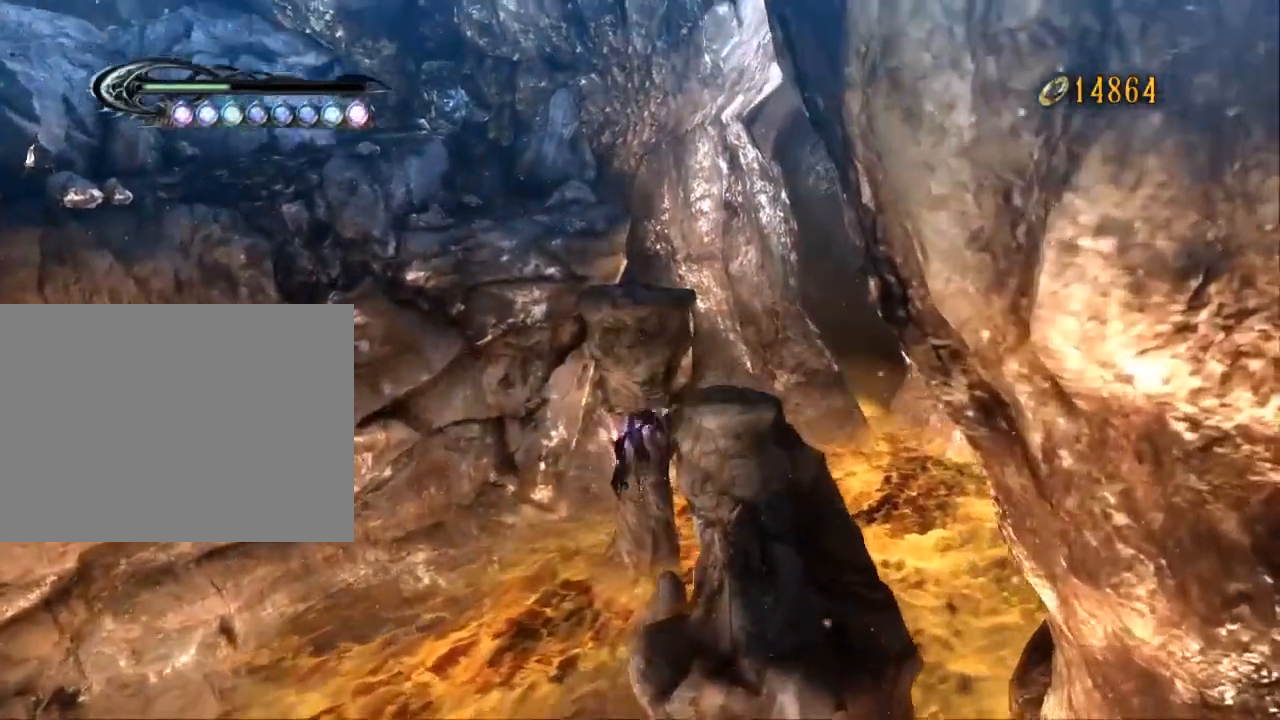
{"dt_ms": 1000, "buttons": ["B"], "left_stick": "up", "right_stick": "center", "events": [[467, "Y", "up"], [533, "Y", "down"], [700, "Y", "up"], [833, "A", "down"], [933, "B", "down"], [967, "A", "up"]]}
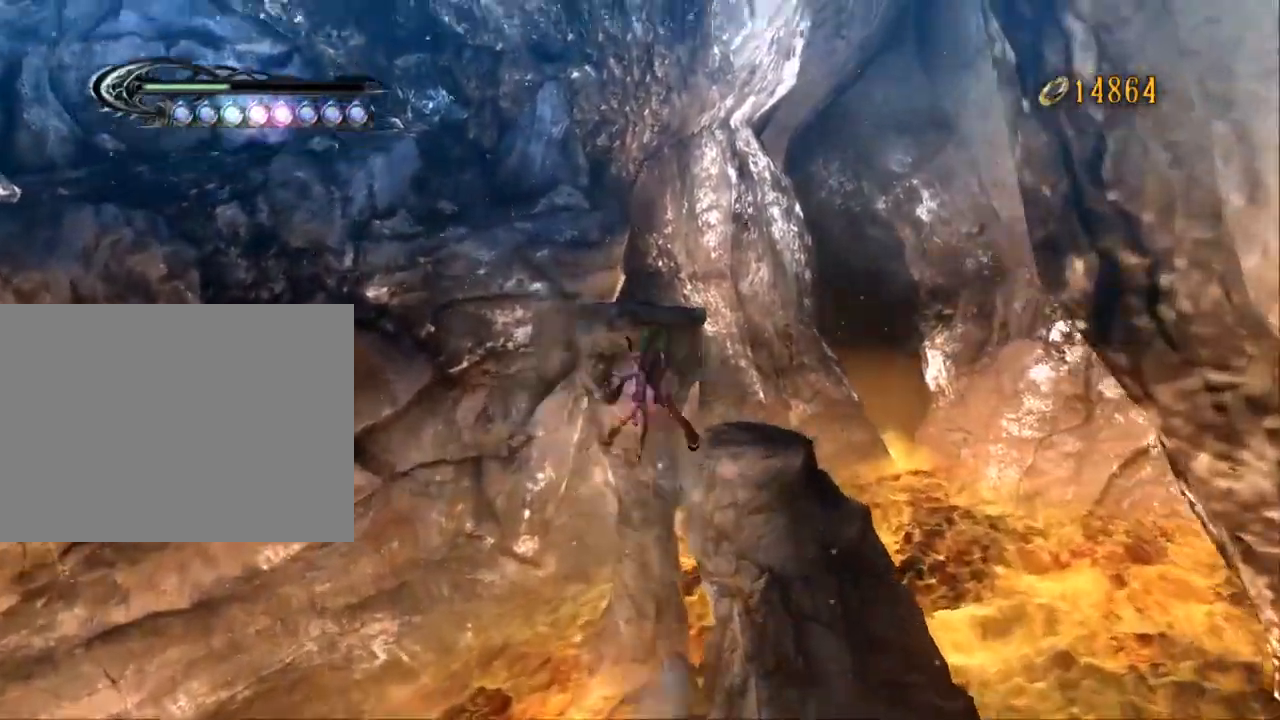
{"dt_ms": 1000, "buttons": [], "left_stick": "up", "right_stick": "center"}
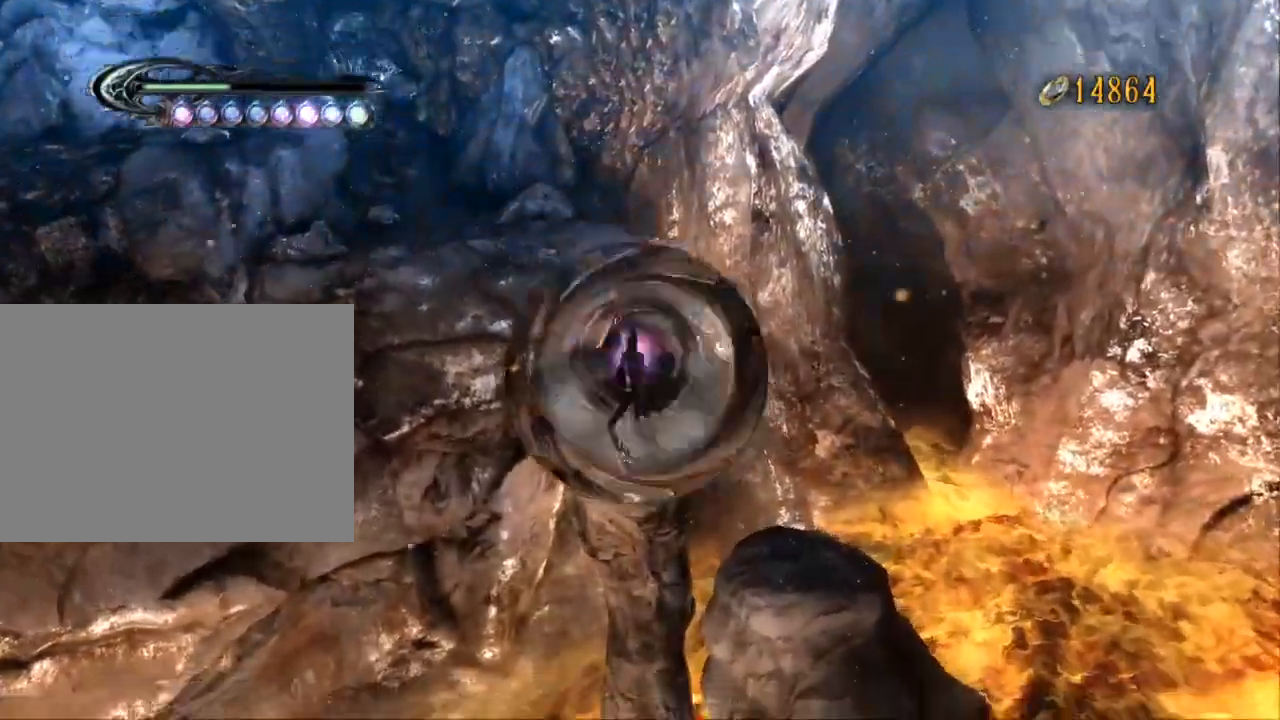
{"dt_ms": 1000, "buttons": [], "left_stick": "up", "right_stick": "center", "events": [[33, "Y", "down"], [133, "Y", "up"], [200, "Y", "down"], [300, "Y", "up"], [367, "Y", "down"], [833, "Y", "up"], [900, "Y", "down"], [1000, "Y", "up"]]}
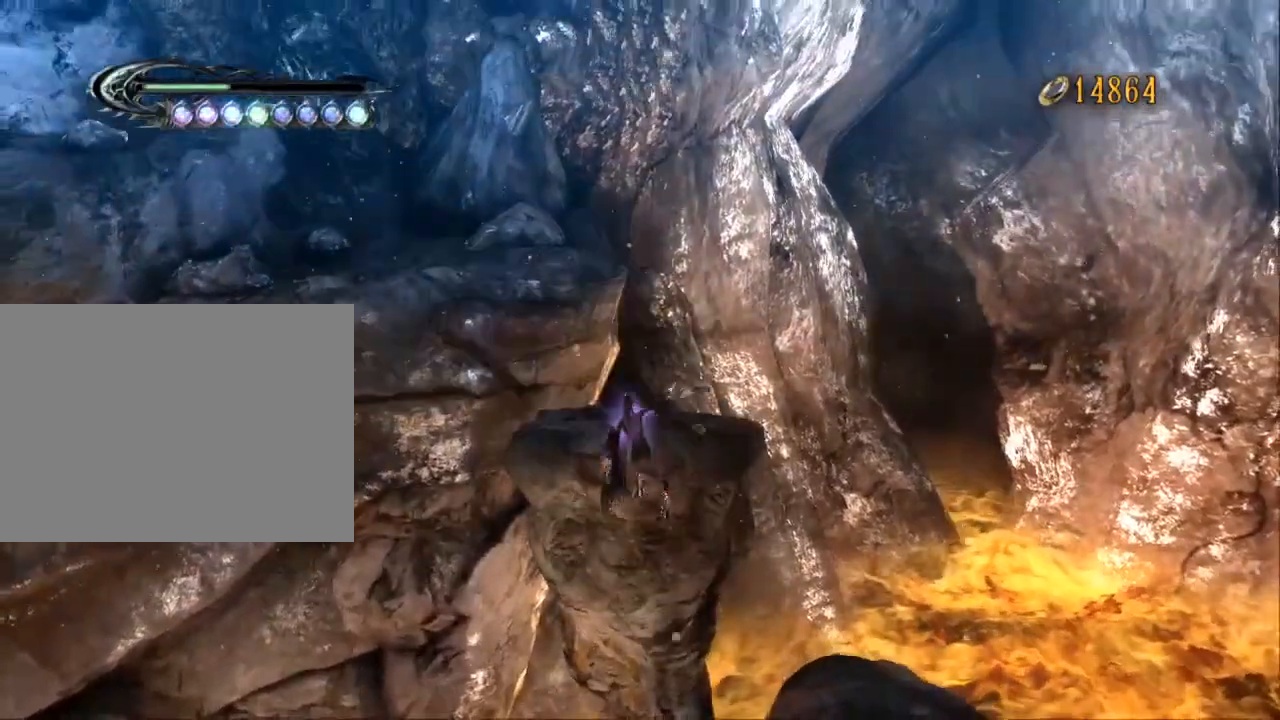
{"dt_ms": 500, "buttons": ["Y"], "left_stick": "up", "right_stick": "center"}
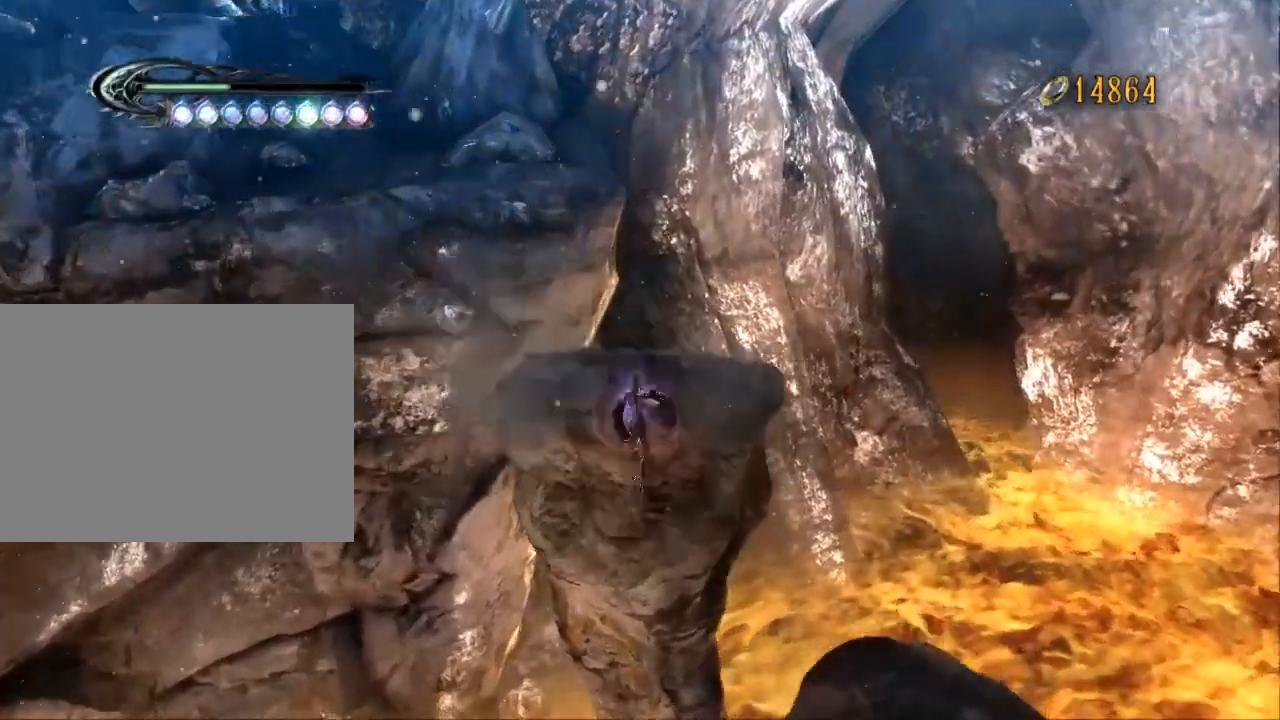
{"dt_ms": 500, "buttons": ["Y"], "left_stick": "up", "right_stick": "center"}
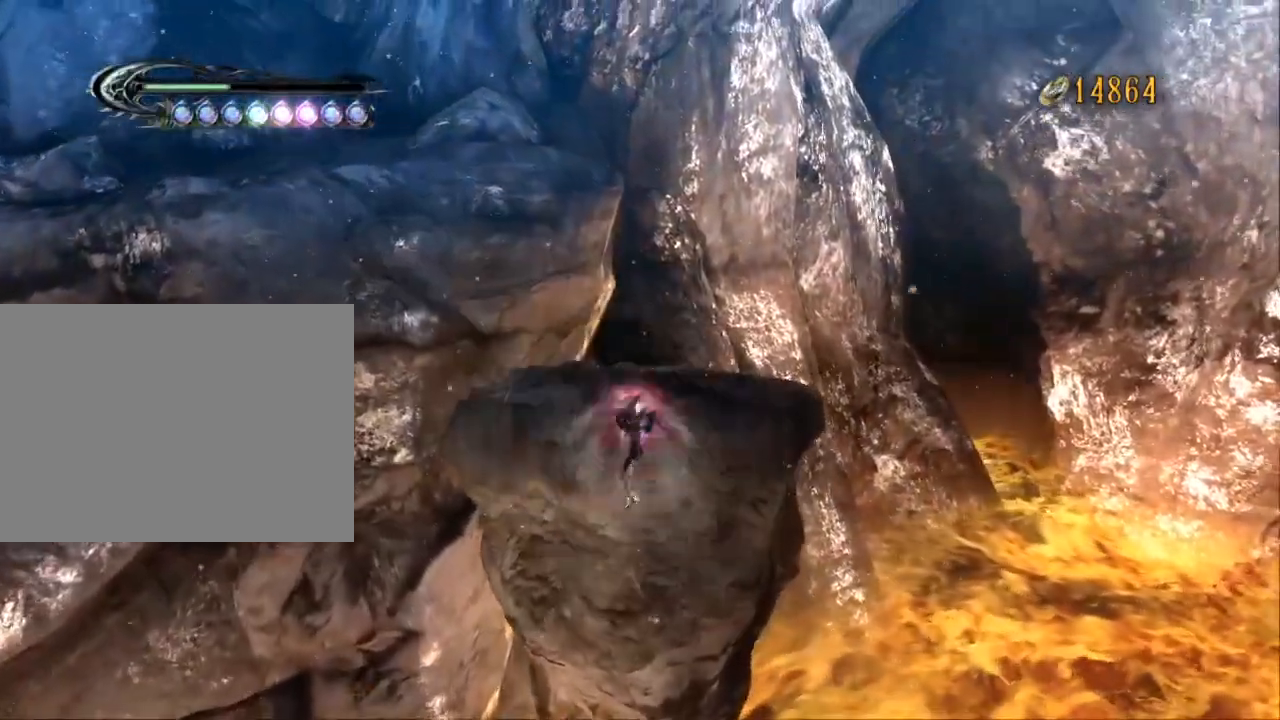
{"dt_ms": 500, "buttons": [], "left_stick": "up", "right_stick": "center", "events": [[100, "Y", "up"], [167, "Y", "down"], [400, "Y", "up"]]}
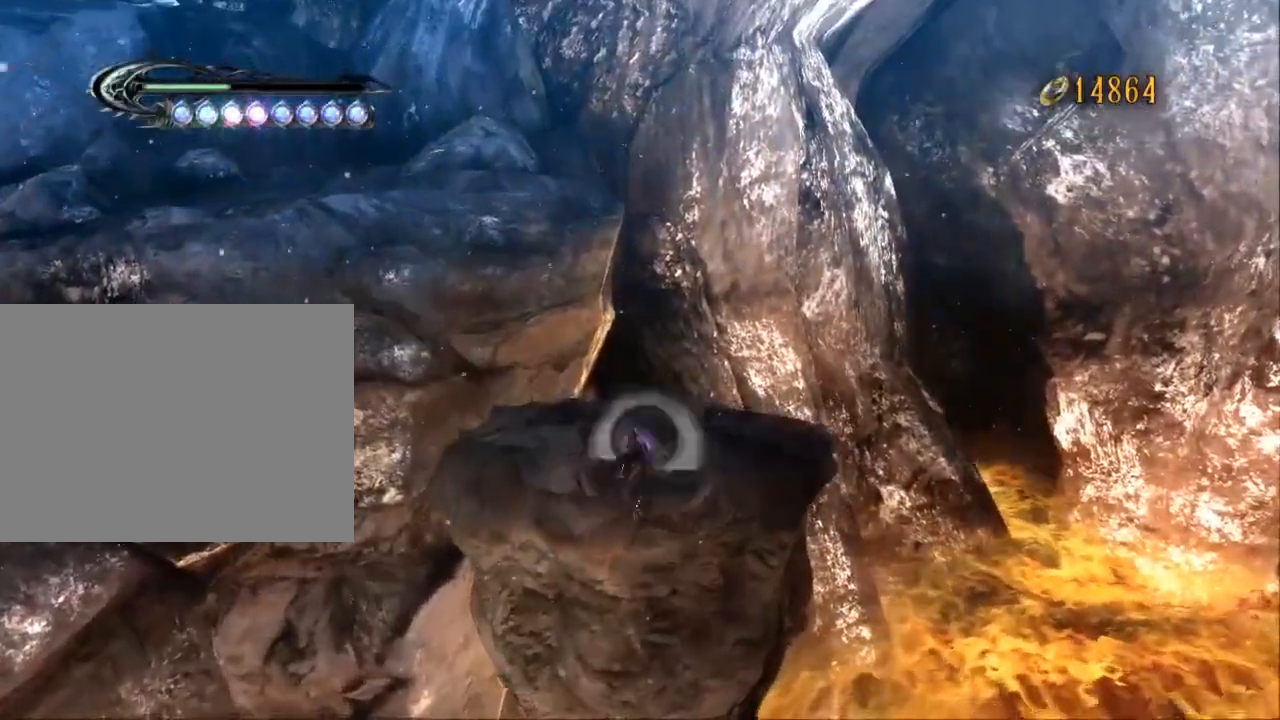
{"dt_ms": 500, "buttons": [], "left_stick": "center", "right_stick": "center", "events": [[400, "left_stick", "center"]]}